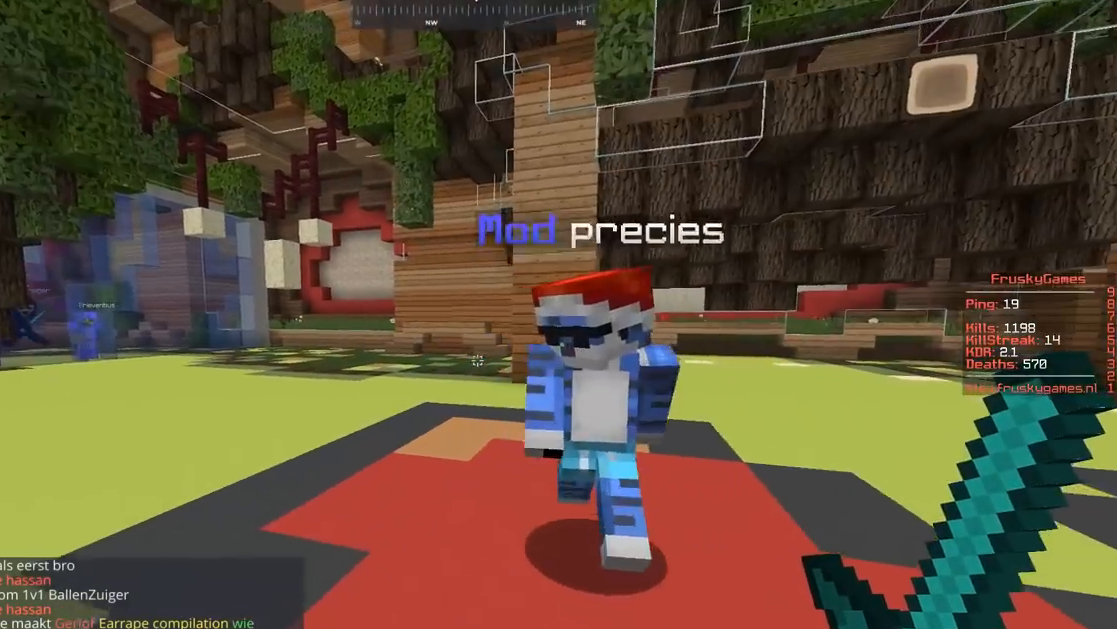
Gameplay with keyboard and mouse; each line is a JSON object with the keys and mouse buttons held at the frame after it. "events" lists presses ("down") and releases ("up") of "a", "d", "s", "space", "w", "mouse_left" and "mouse_right" between this image and that frame as [ms after this image, input, new state], when the widget could be followed in between. "mouse_left", "mouse_right" = the "left", "right" buttons of the "mouse" list. No other keys are recorded. Fast repeated clicks can show as one long hold. Mouse movement is not recorded.
{"keys": [], "mouse": [], "events": [[184, "a", "up"], [284, "w", "up"]]}
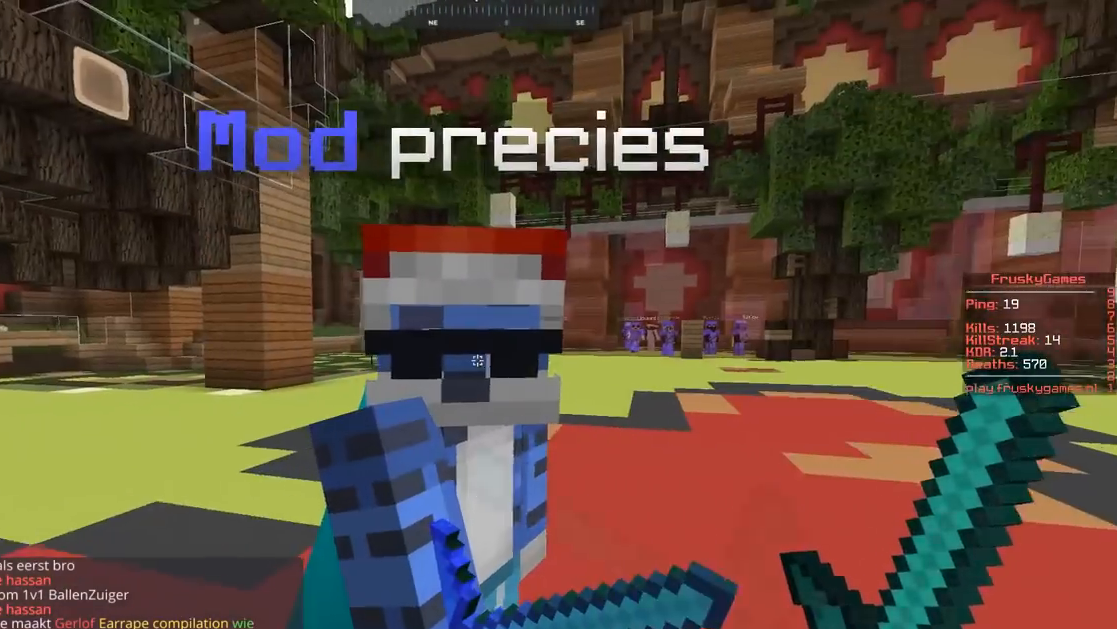
{"keys": [], "mouse": ["right"], "events": [[17, "mouse_right", "down"], [267, "w", "down"], [484, "w", "up"]]}
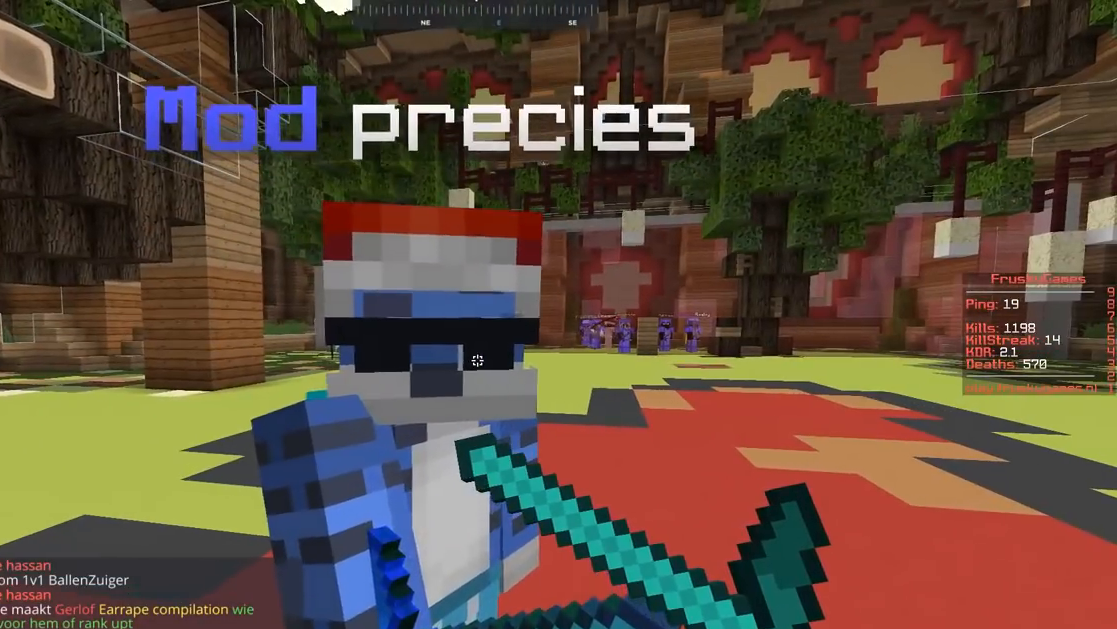
{"keys": ["w"], "mouse": [], "events": [[334, "mouse_right", "up"], [351, "w", "down"]]}
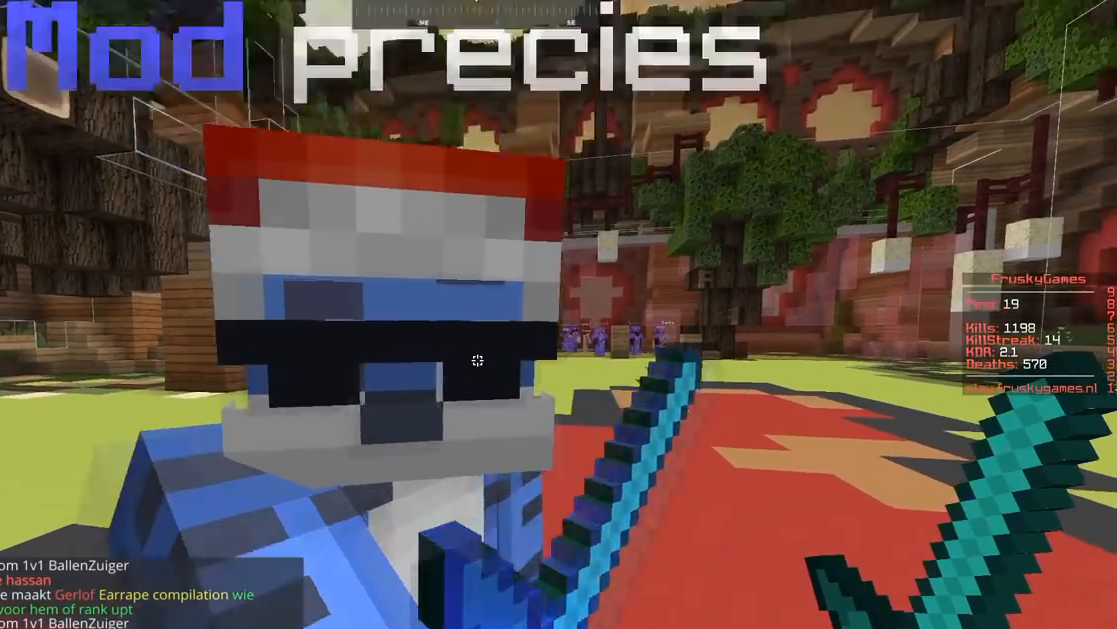
{"keys": ["a", "w"], "mouse": [], "events": [[50, "d", "down"], [150, "a", "down"], [267, "d", "up"]]}
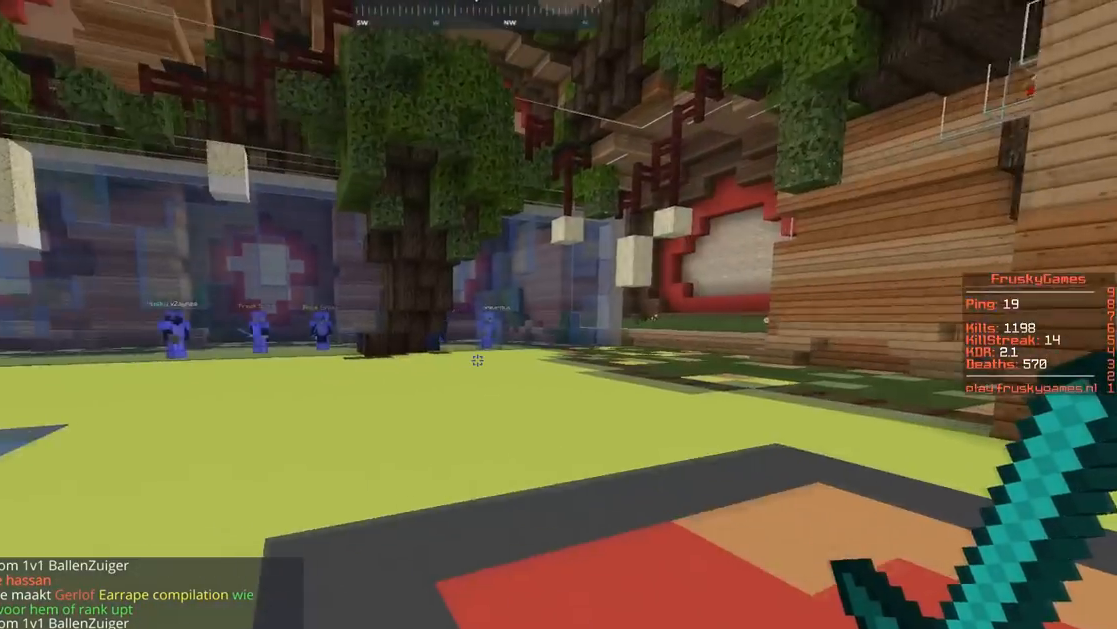
{"keys": ["space", "w"], "mouse": [], "events": [[251, "space", "down"], [284, "a", "up"]]}
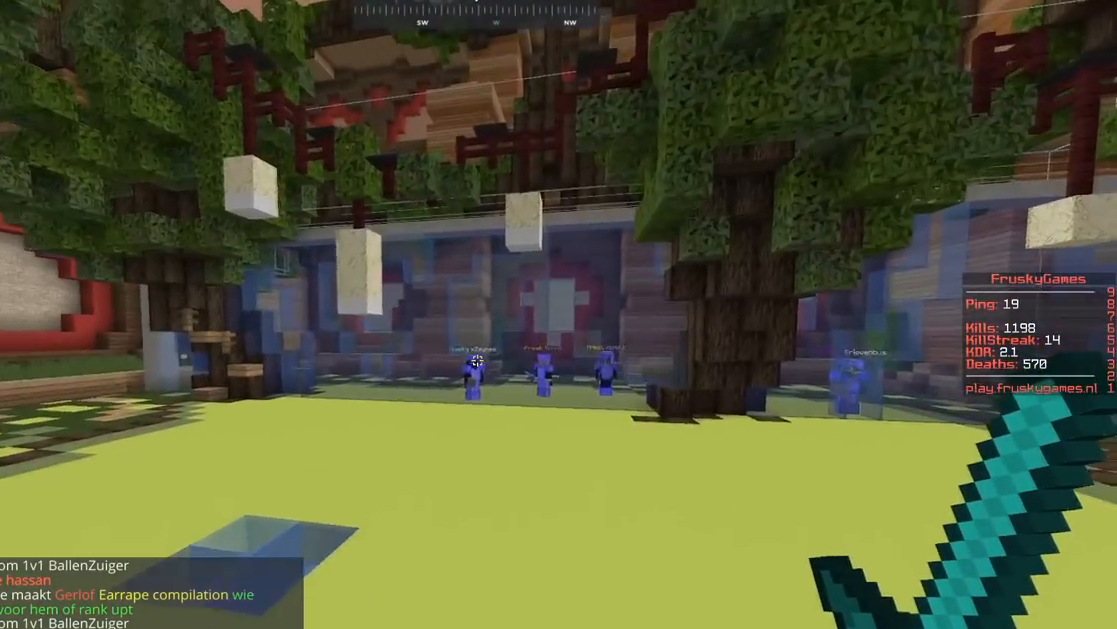
{"keys": ["space", "w"], "mouse": [], "events": []}
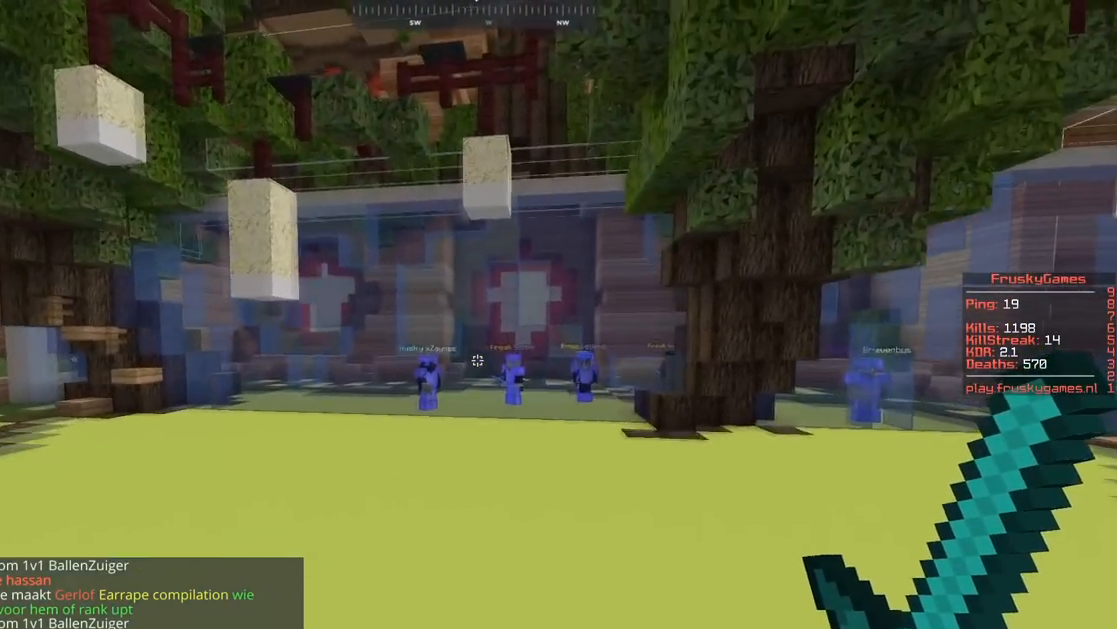
{"keys": ["space", "w"], "mouse": [], "events": []}
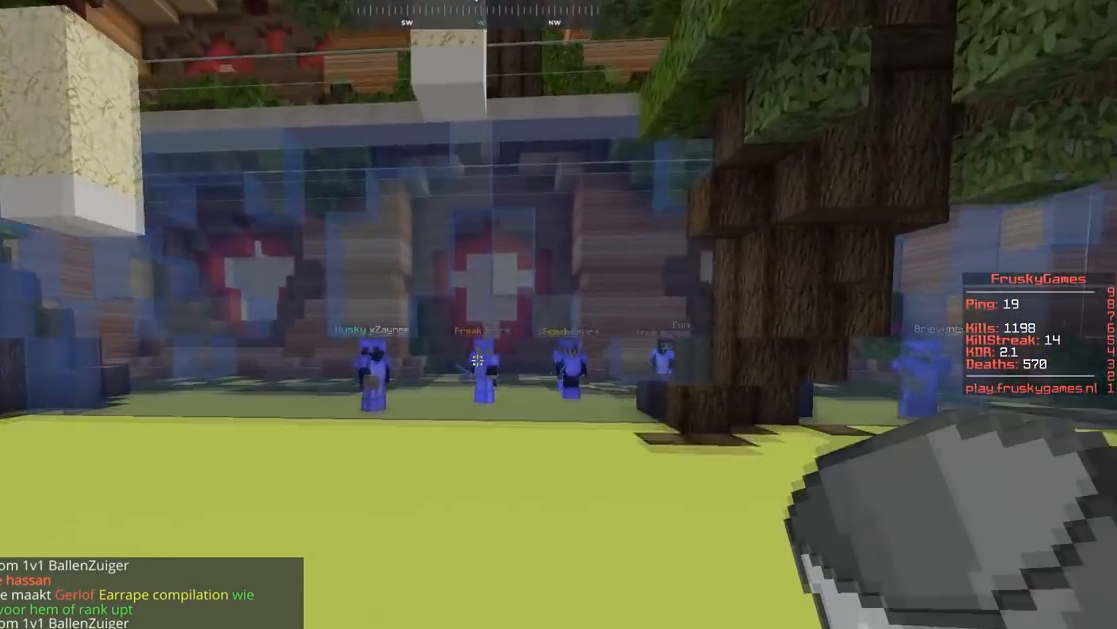
{"keys": ["a", "space", "w"], "mouse": [], "events": [[200, "a", "down"], [367, "space", "up"], [500, "space", "down"]]}
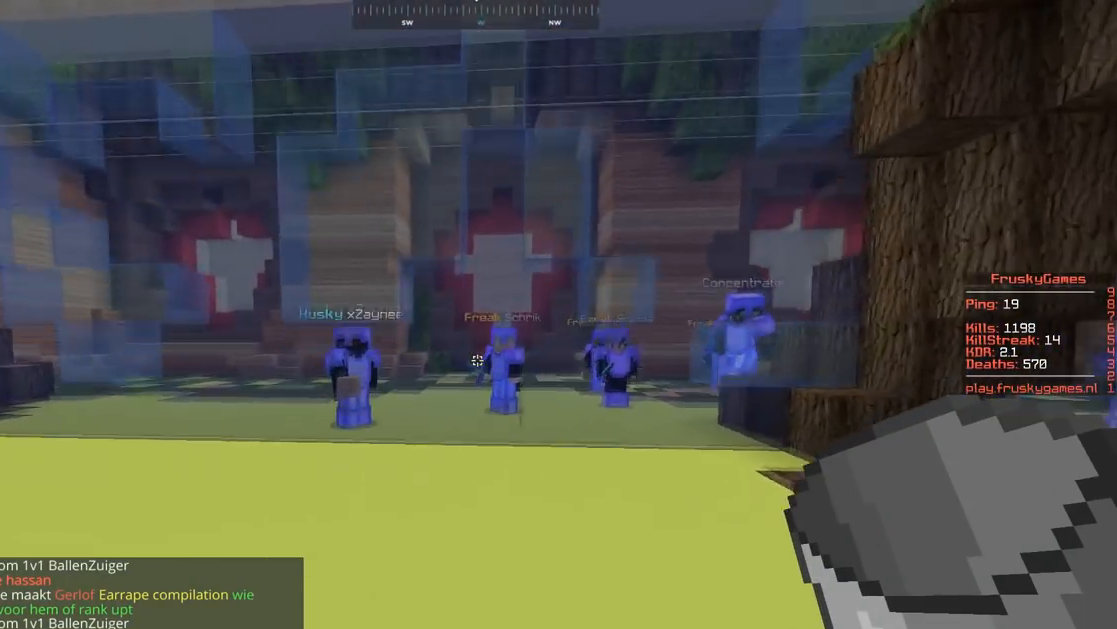
{"keys": ["w"], "mouse": [], "events": [[67, "a", "up"], [418, "space", "up"]]}
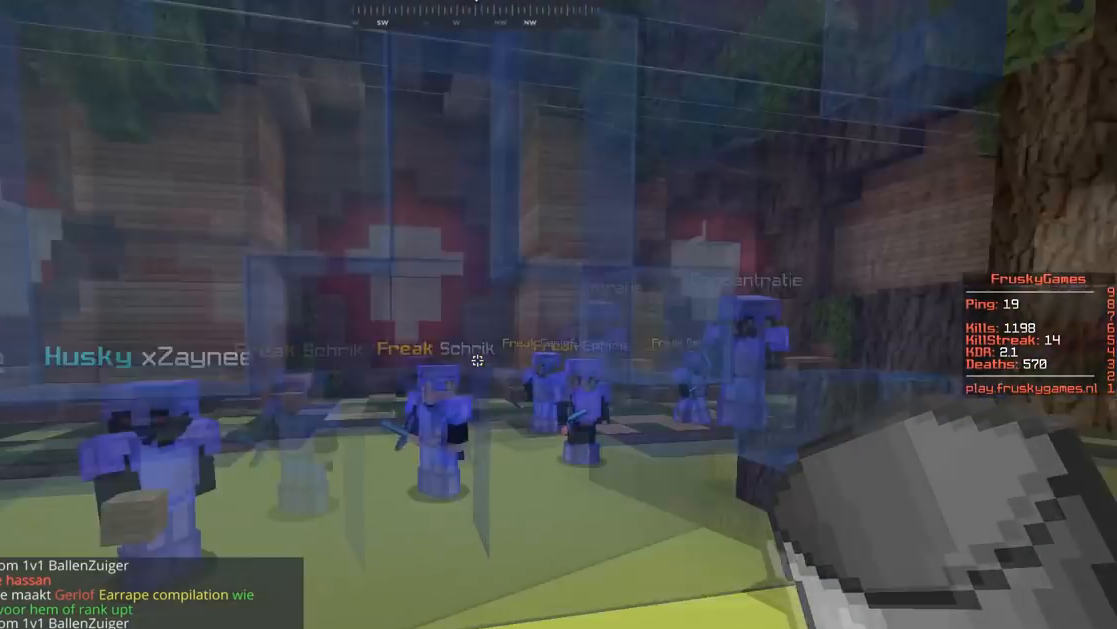
{"keys": [], "mouse": ["right"], "events": [[67, "w", "up"], [100, "mouse_right", "down"]]}
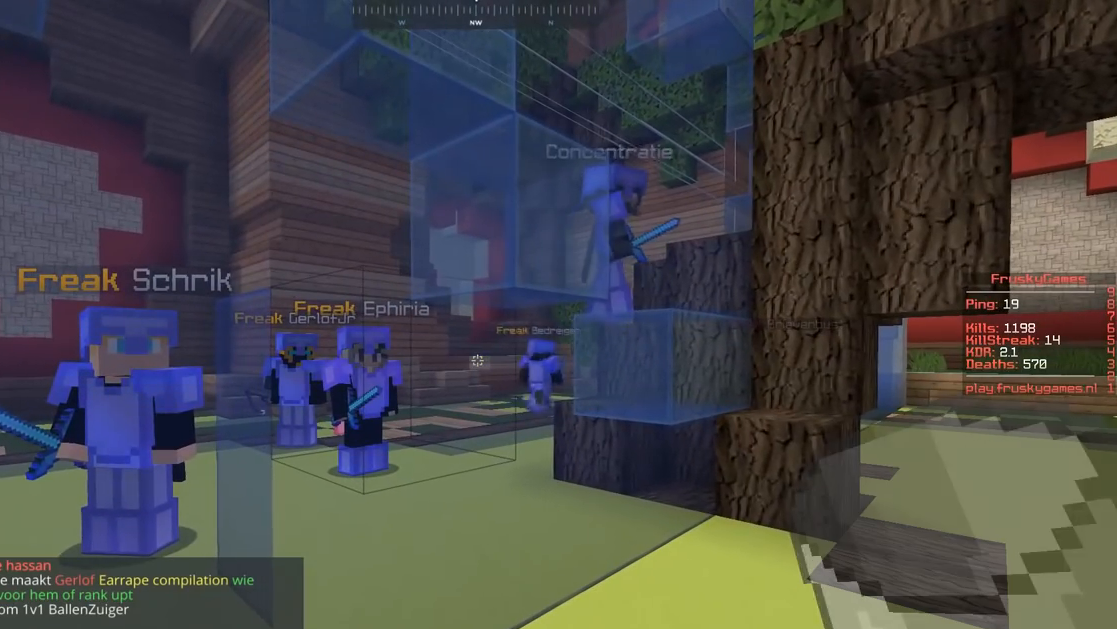
{"keys": [], "mouse": [], "events": [[334, "mouse_right", "up"]]}
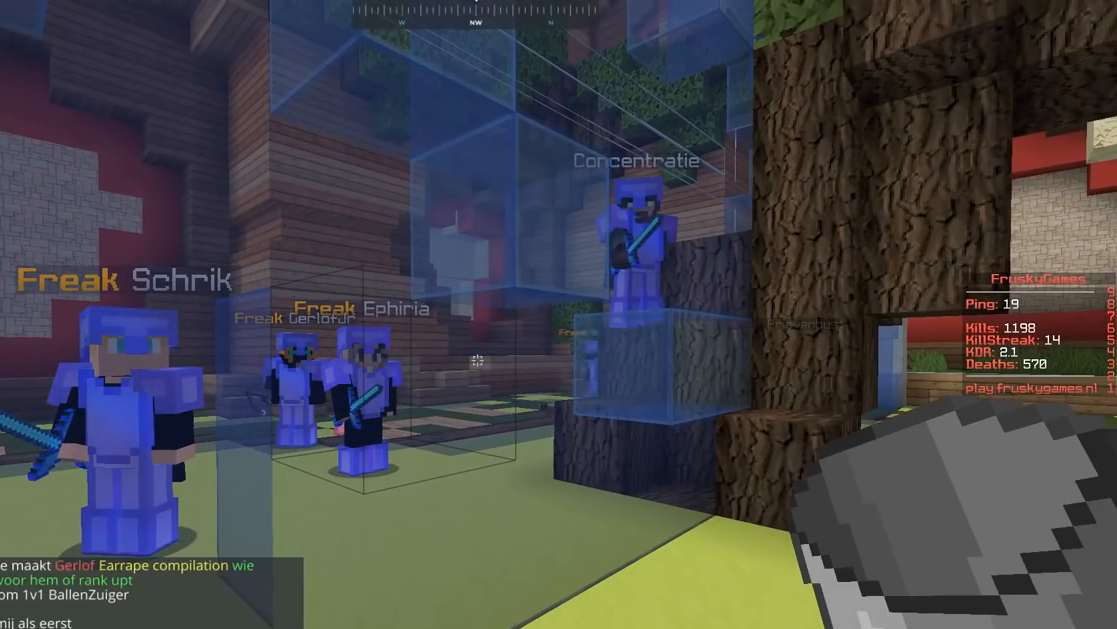
{"keys": [], "mouse": [], "events": []}
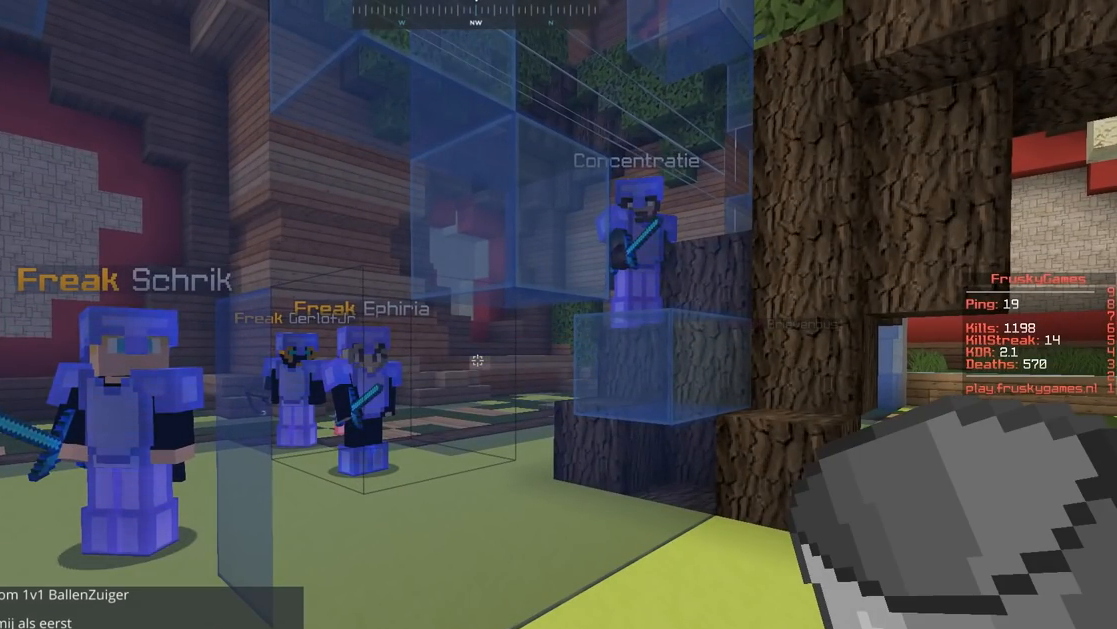
{"keys": [], "mouse": [], "events": []}
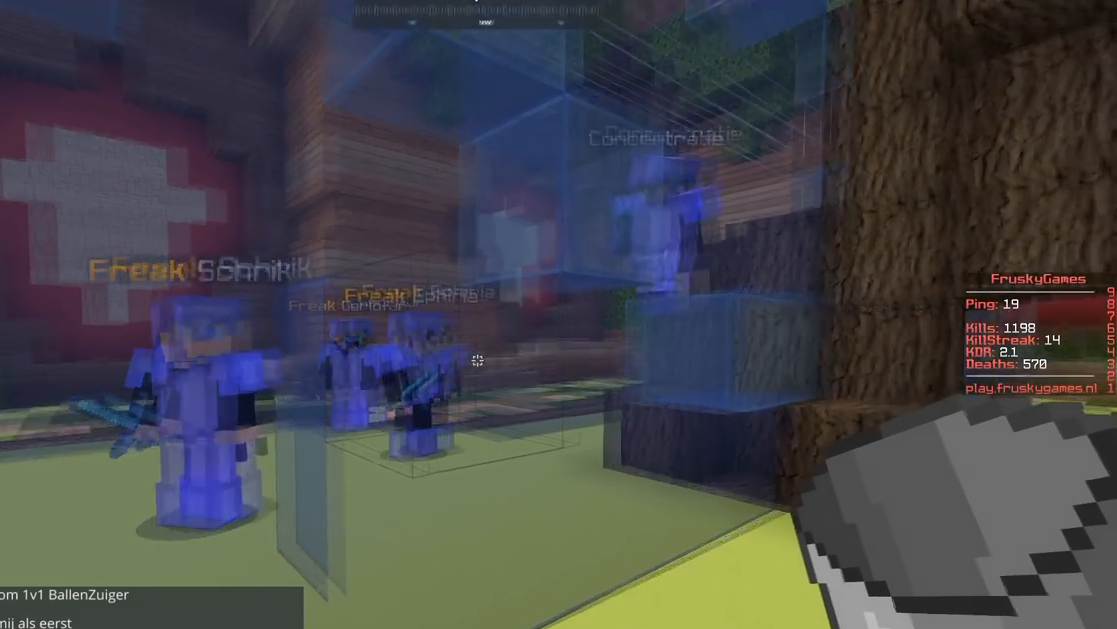
{"keys": [], "mouse": [], "events": []}
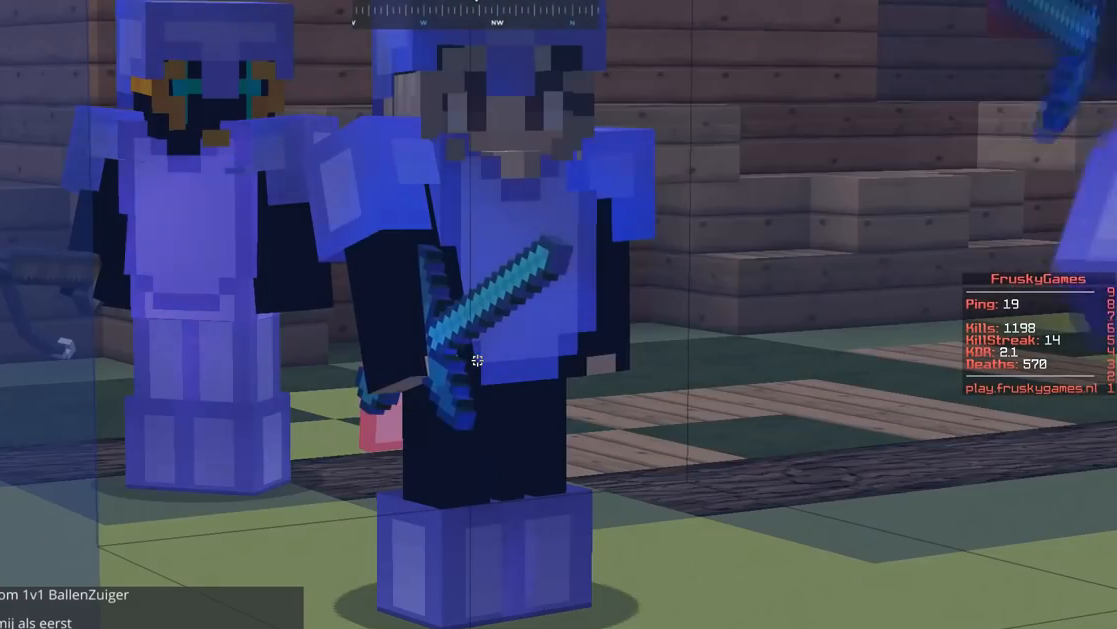
{"keys": [], "mouse": [], "events": []}
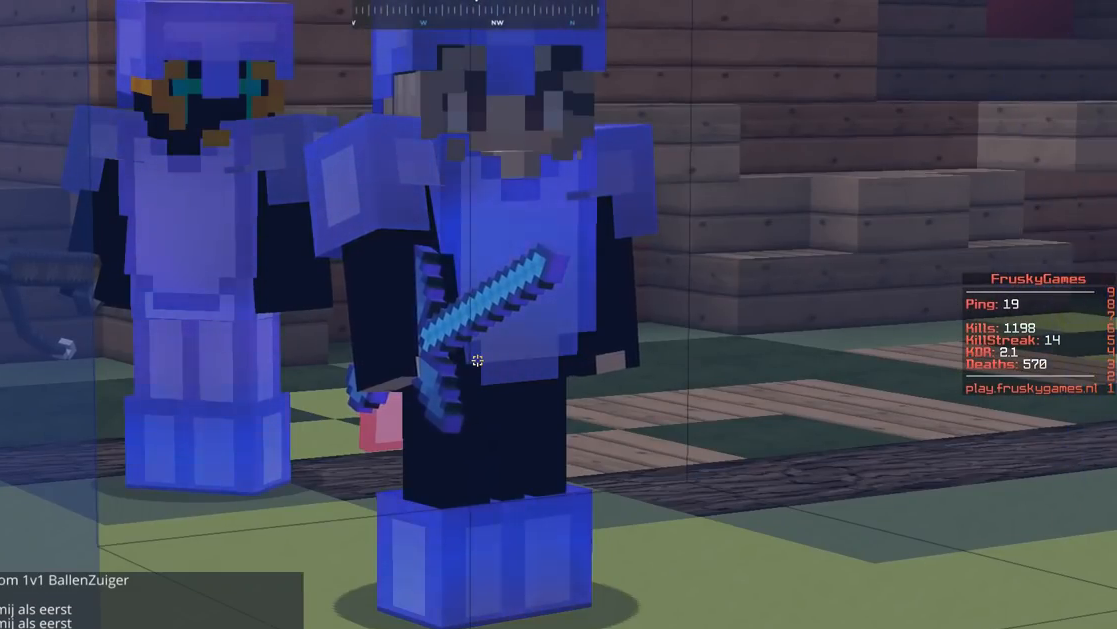
{"keys": ["w"], "mouse": [], "events": [[250, "w", "down"]]}
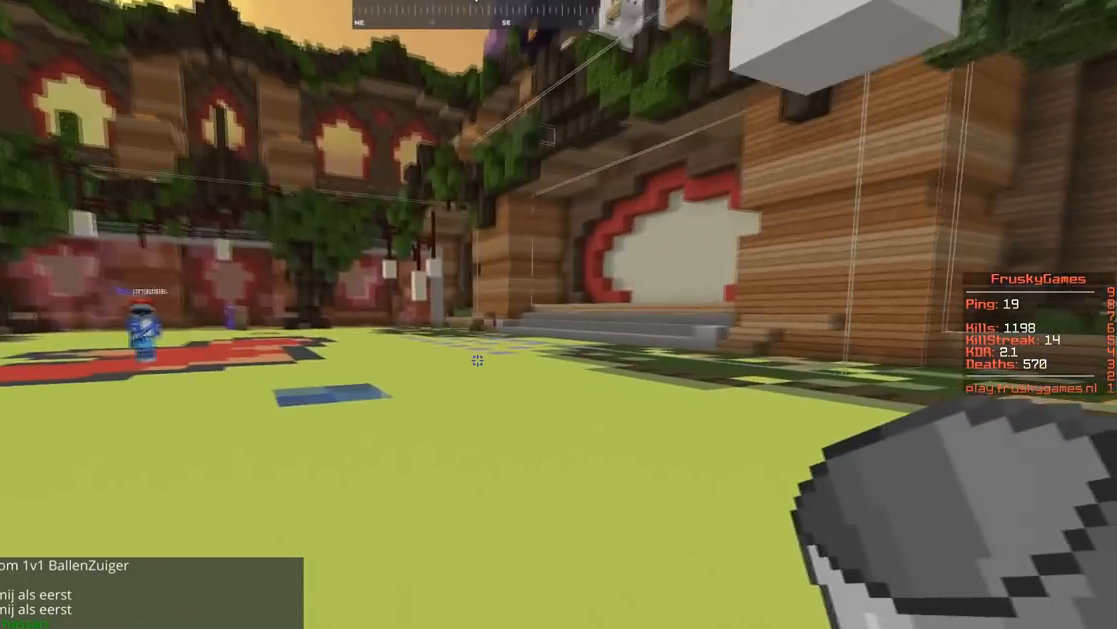
{"keys": ["space", "w"], "mouse": [], "events": [[201, "space", "down"]]}
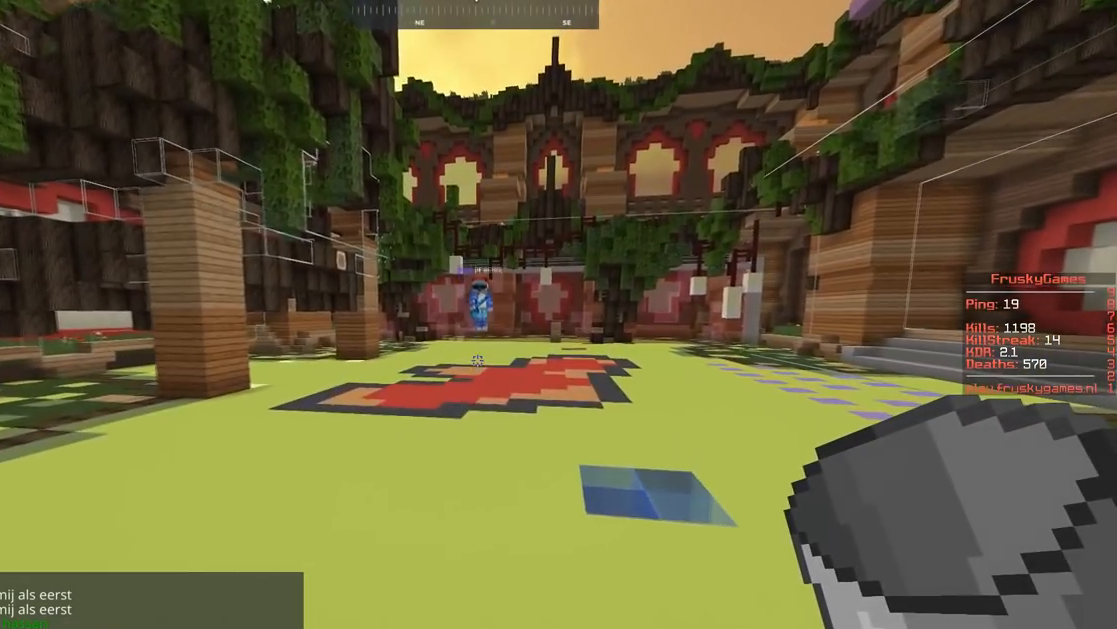
{"keys": ["space", "w"], "mouse": [], "events": []}
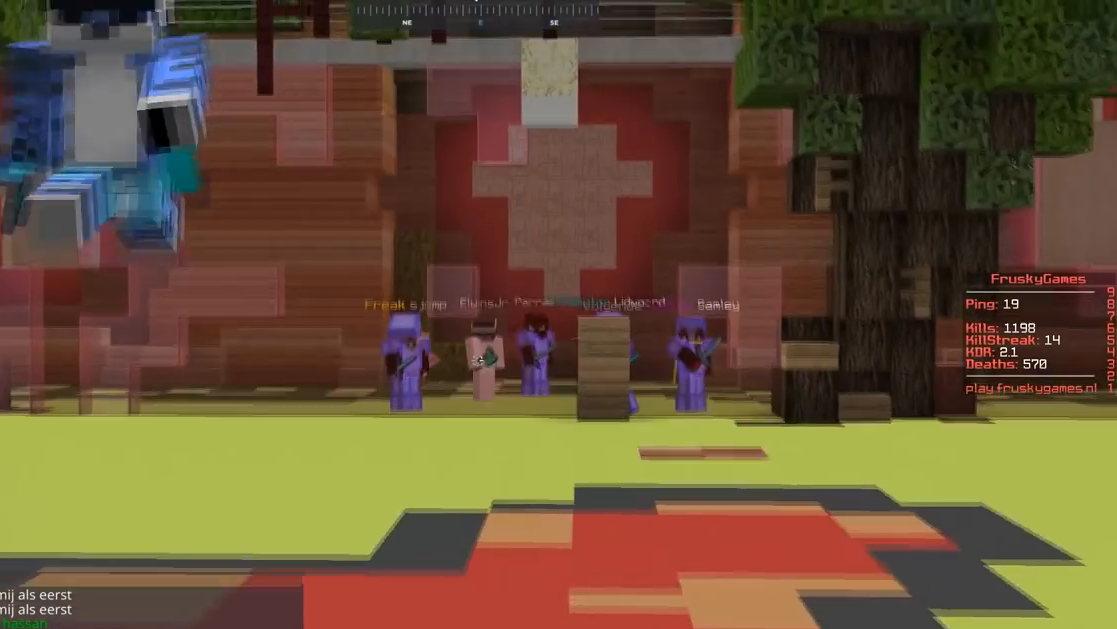
{"keys": ["space", "w"], "mouse": [], "events": []}
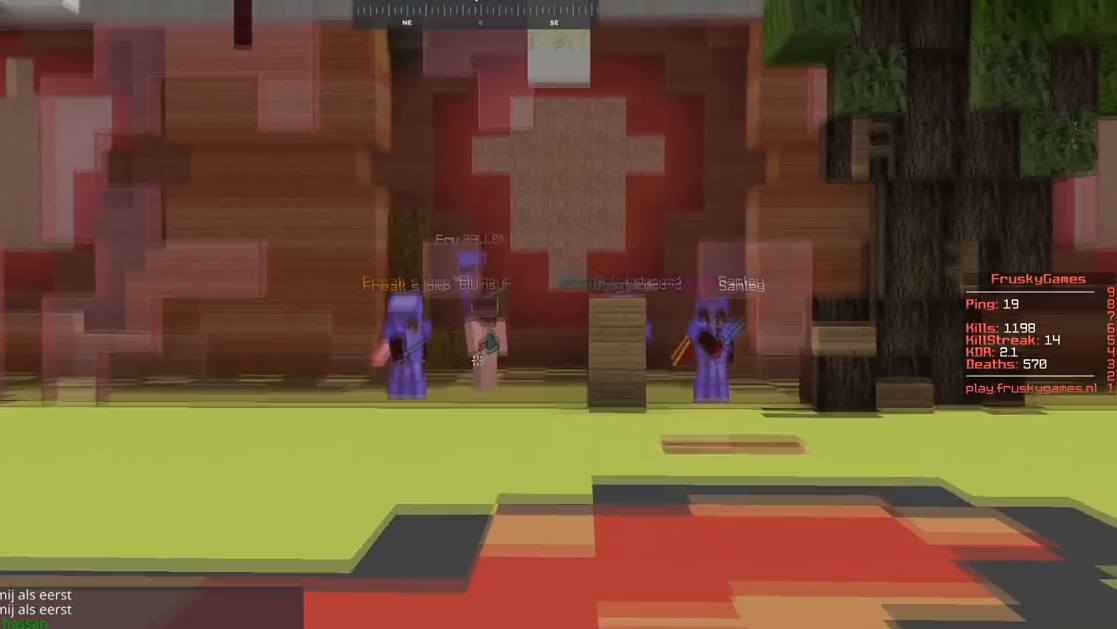
{"keys": ["space", "w"], "mouse": [], "events": []}
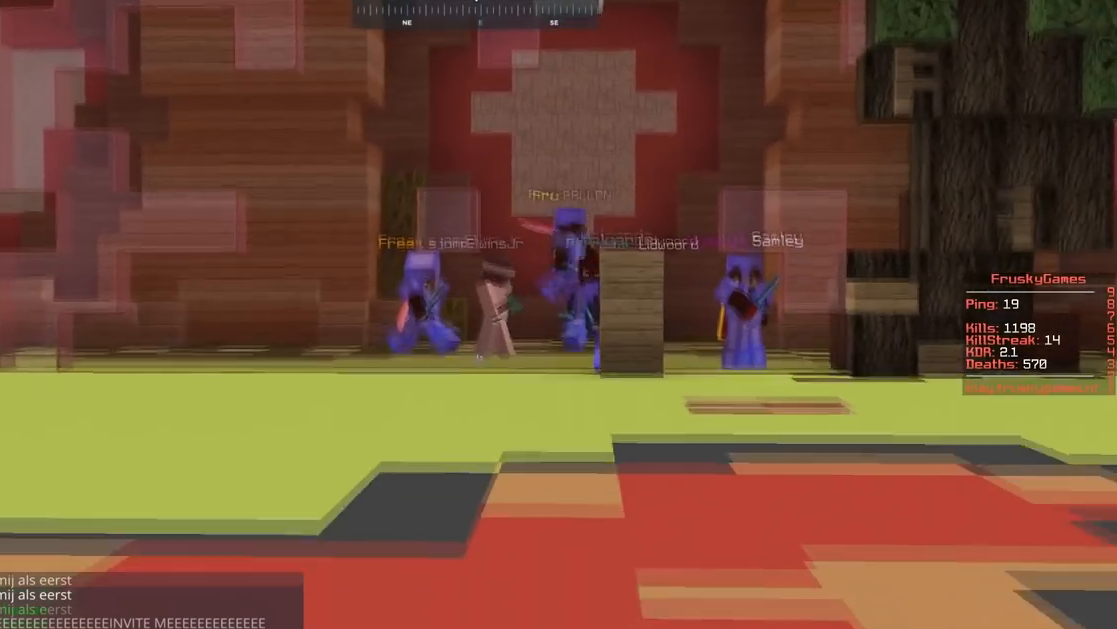
{"keys": ["space", "w"], "mouse": [], "events": []}
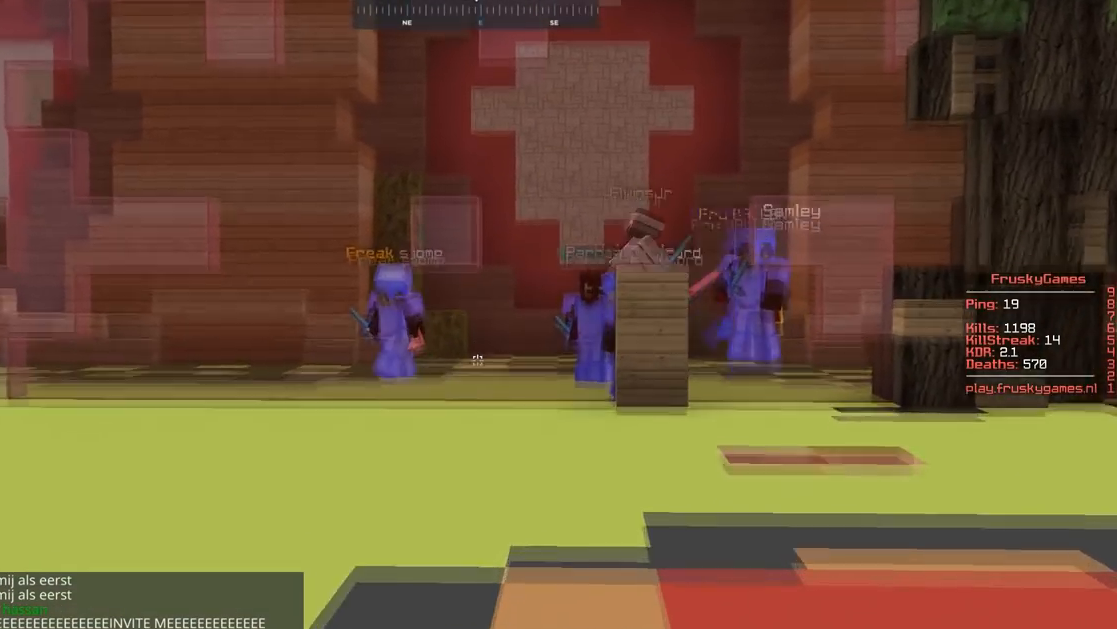
{"keys": ["space", "w"], "mouse": ["left"], "events": [[200, "mouse_left", "down"]]}
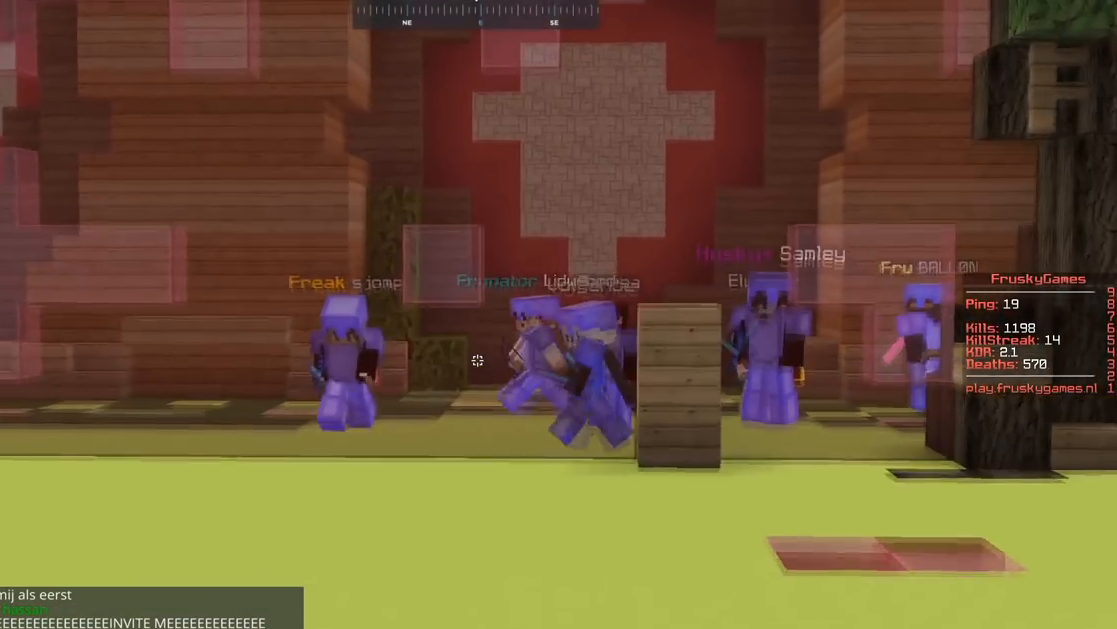
{"keys": ["space", "w"], "mouse": [], "events": [[434, "mouse_left", "up"]]}
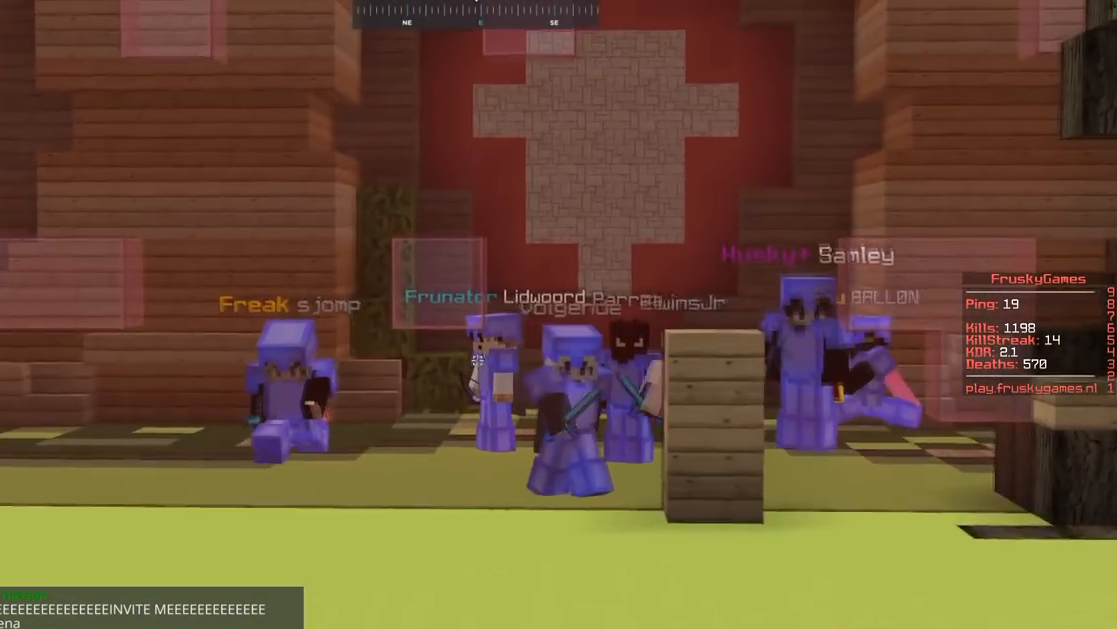
{"keys": ["space", "w"], "mouse": ["left"], "events": [[400, "mouse_left", "down"]]}
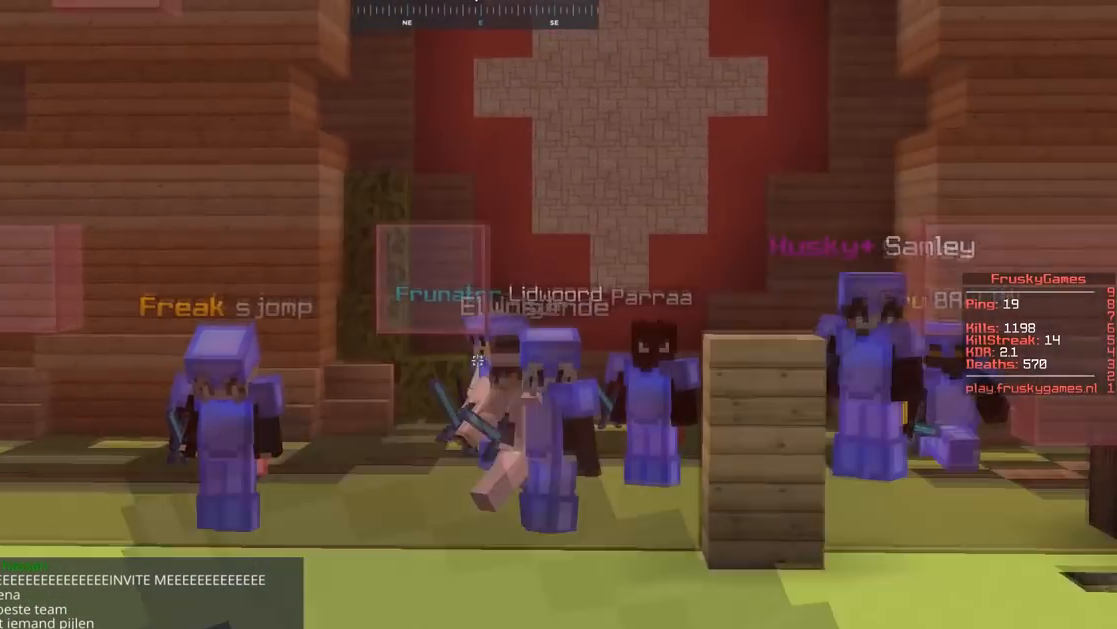
{"keys": ["space", "w"], "mouse": [], "events": [[217, "mouse_left", "up"]]}
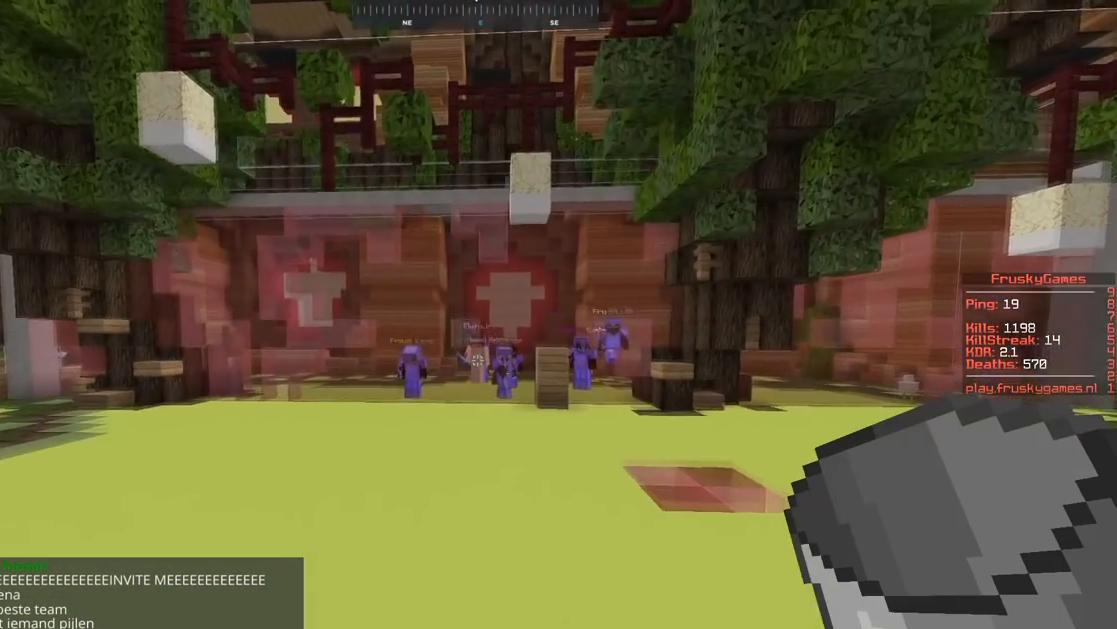
{"keys": ["space", "w"], "mouse": ["left"], "events": [[350, "mouse_left", "down"]]}
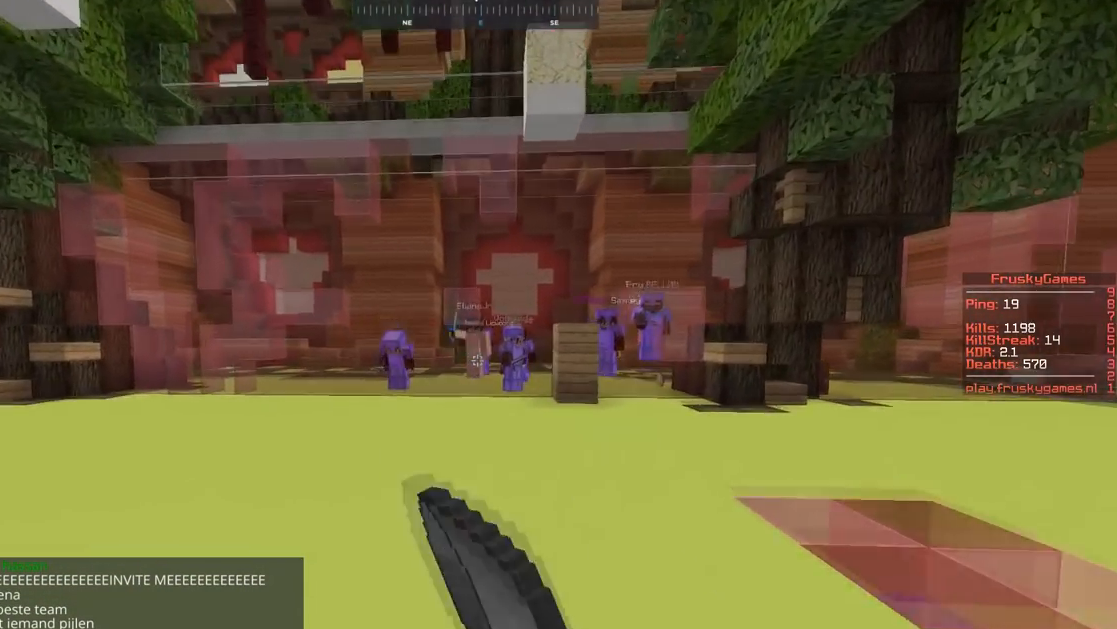
{"keys": ["a", "space", "w"], "mouse": [], "events": [[117, "mouse_left", "up"], [151, "a", "down"]]}